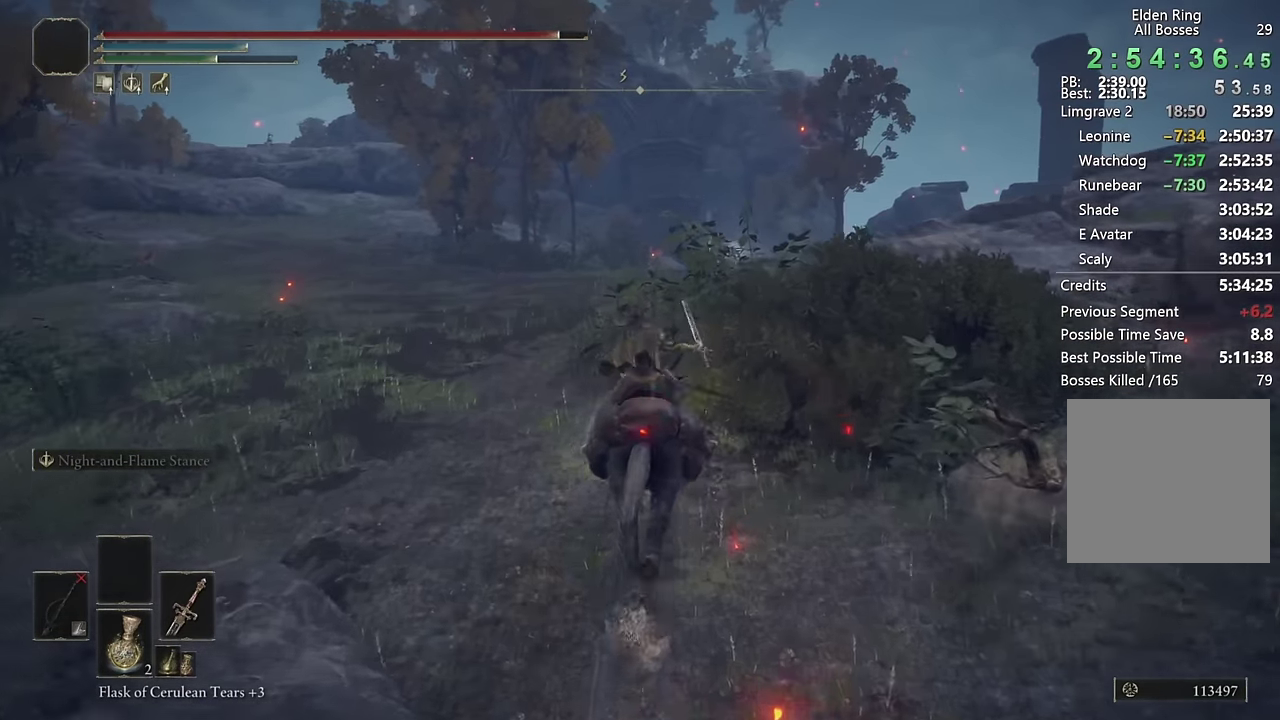
Gameplay with a controller (PlayStation layout); each line is a JSON object with the inputs held at the frame after it. "events" lists button and stick changes between this image and that frame as [ms after this image, input, new state], when the widget could be followed in between.
{"buttons": [], "left_stick": "up", "right_stick": "center", "events": [[400, "CIRCLE", "down"], [483, "CIRCLE", "up"]]}
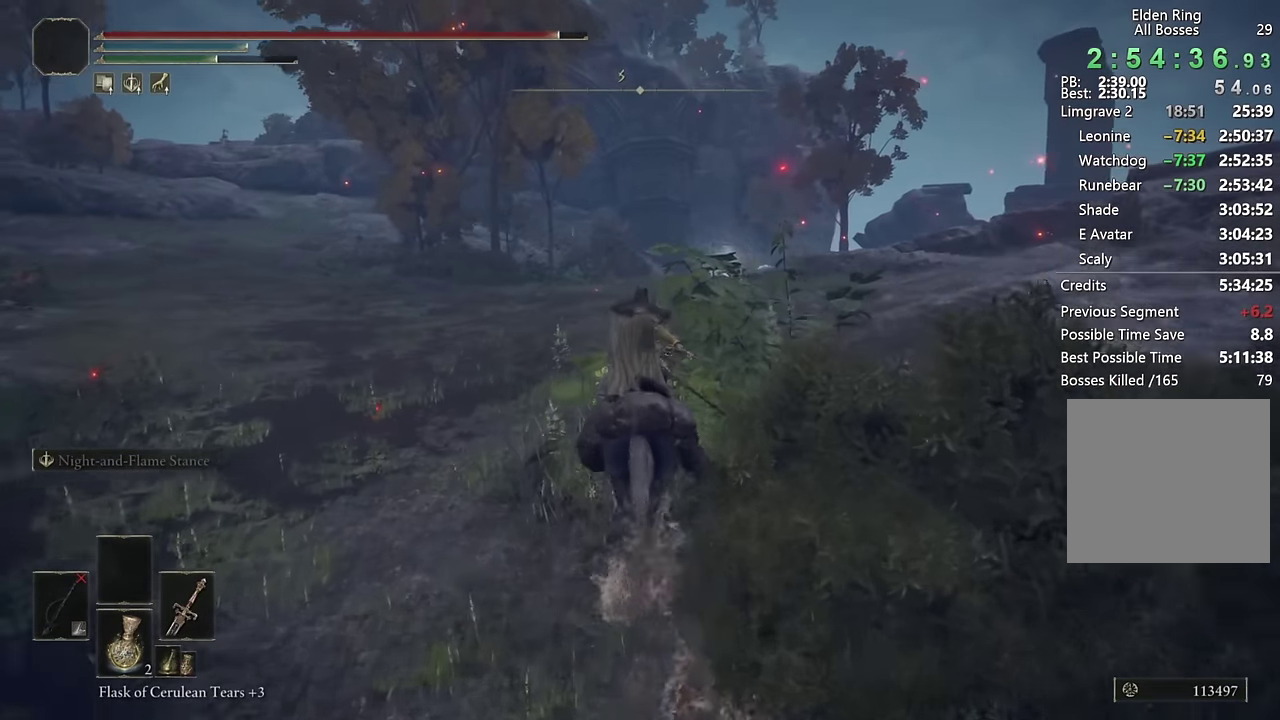
{"buttons": [], "left_stick": "up", "right_stick": "center", "events": [[50, "CIRCLE", "down"], [150, "CIRCLE", "up"]]}
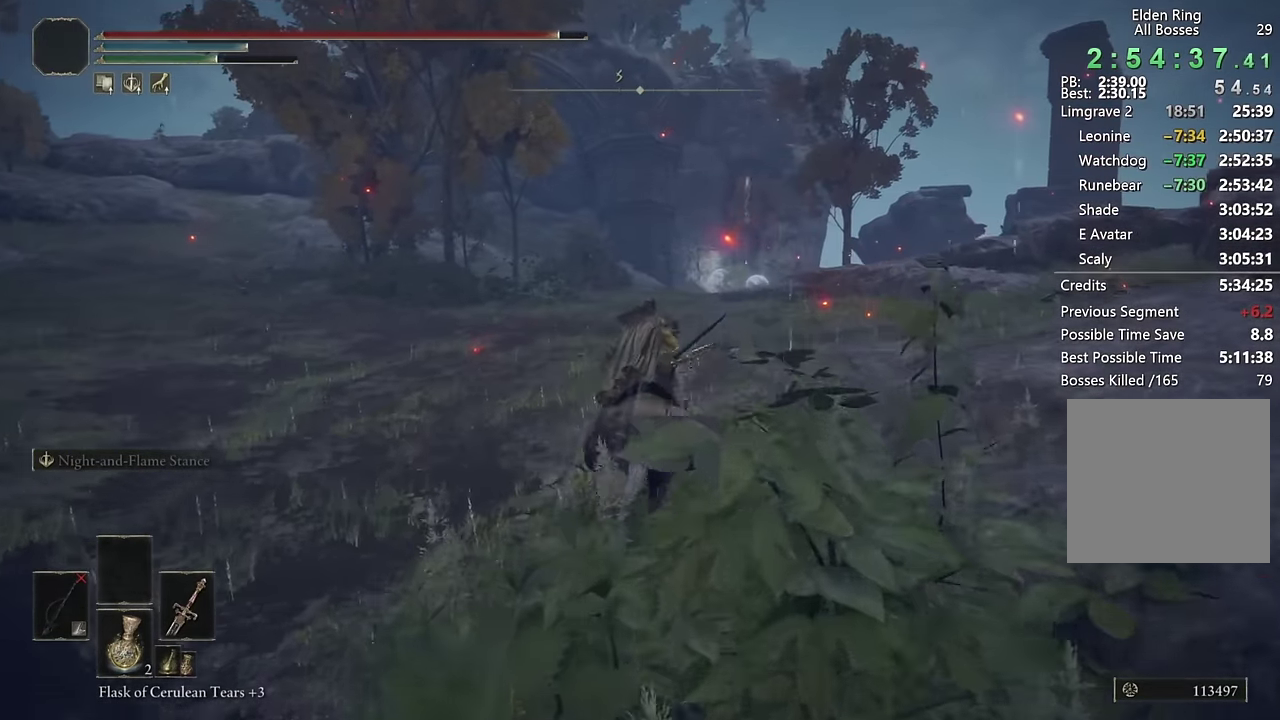
{"buttons": [], "left_stick": "up", "right_stick": "center", "events": [[317, "CIRCLE", "down"], [433, "CIRCLE", "up"]]}
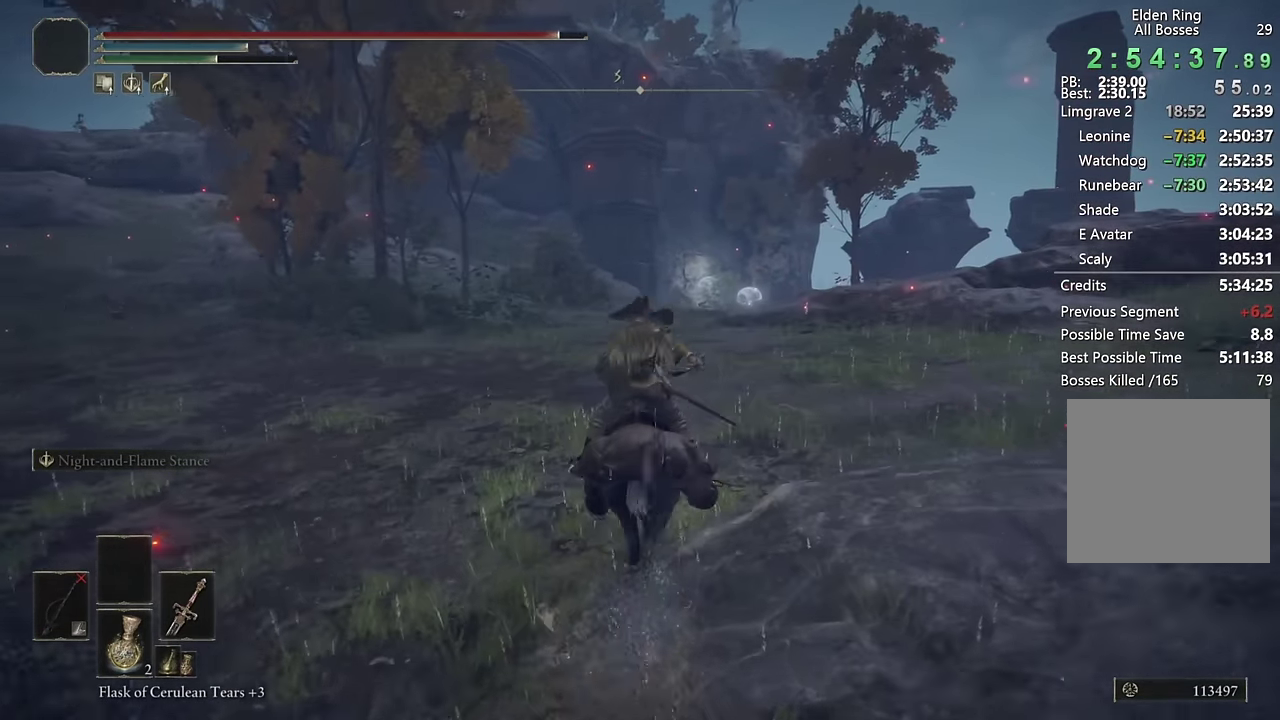
{"buttons": [], "left_stick": "up", "right_stick": "center", "events": [[300, "right_stick", "down"], [400, "right_stick", "center"]]}
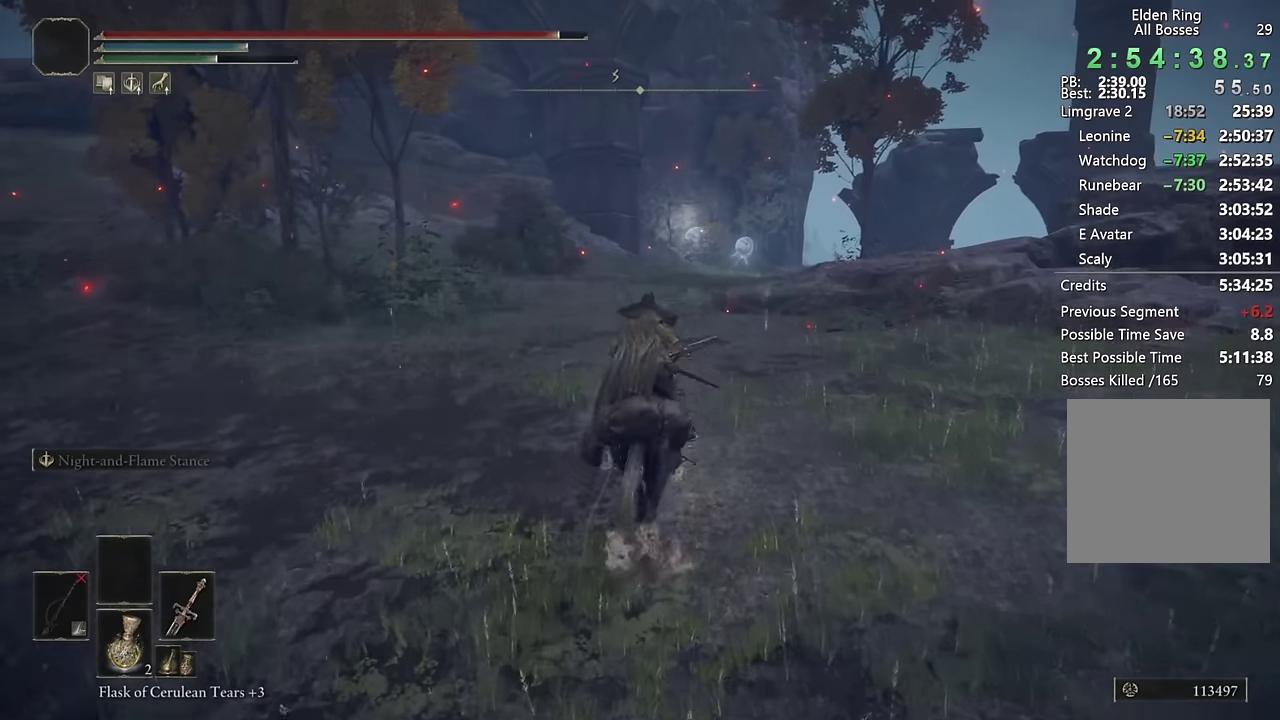
{"buttons": [], "left_stick": "up", "right_stick": "center", "events": [[183, "CIRCLE", "down"], [283, "CIRCLE", "up"]]}
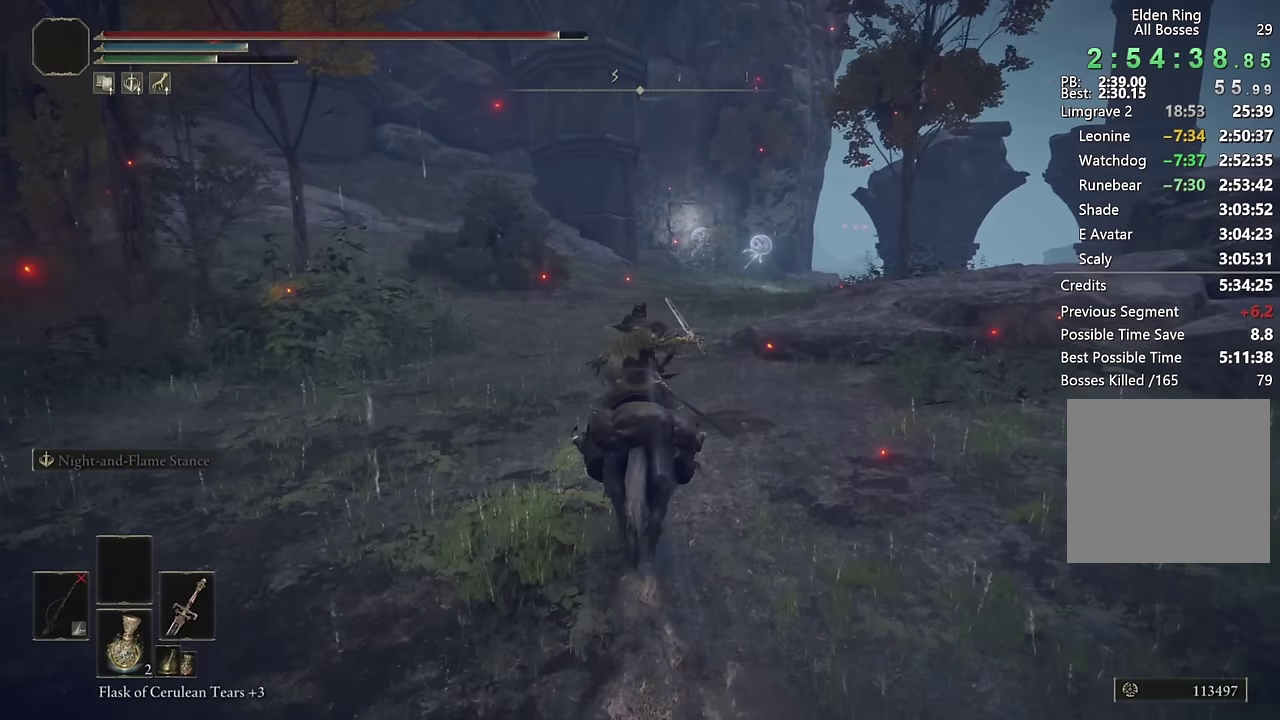
{"buttons": [], "left_stick": "up", "right_stick": "center", "events": [[217, "right_stick", "left"], [283, "right_stick", "center"]]}
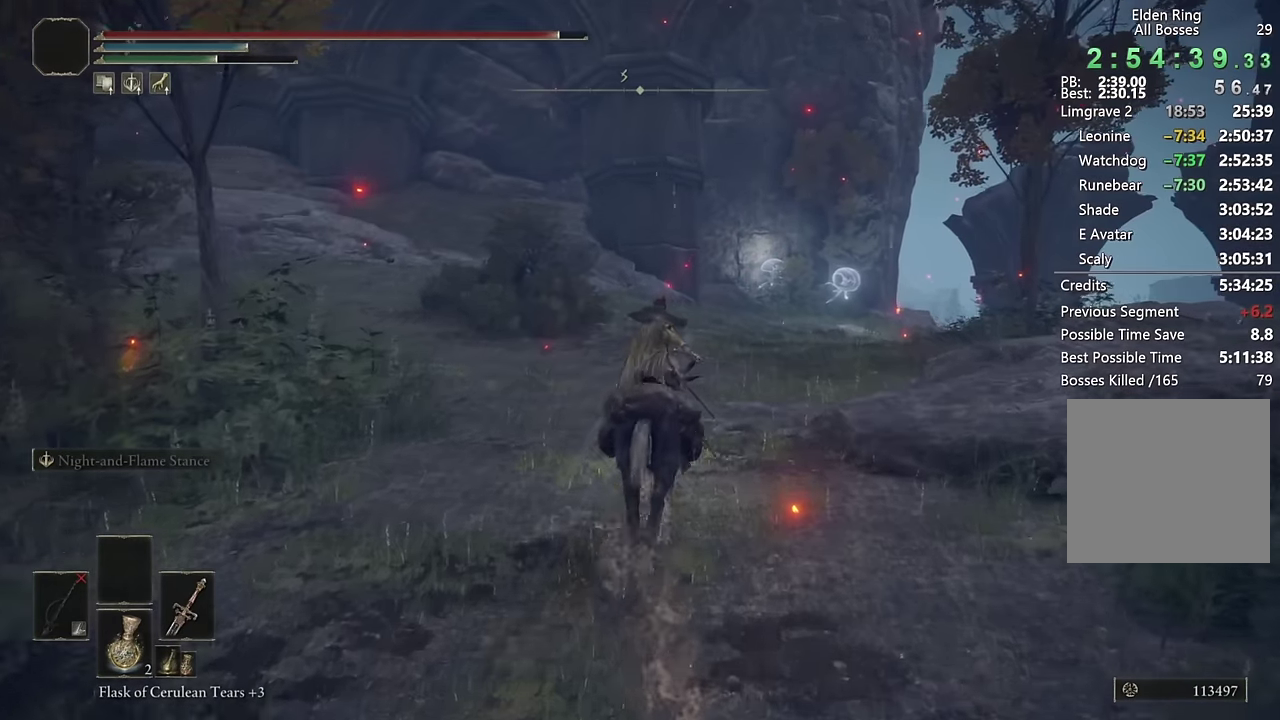
{"buttons": [], "left_stick": "up", "right_stick": "center", "events": [[17, "CIRCLE", "down"], [167, "CIRCLE", "up"]]}
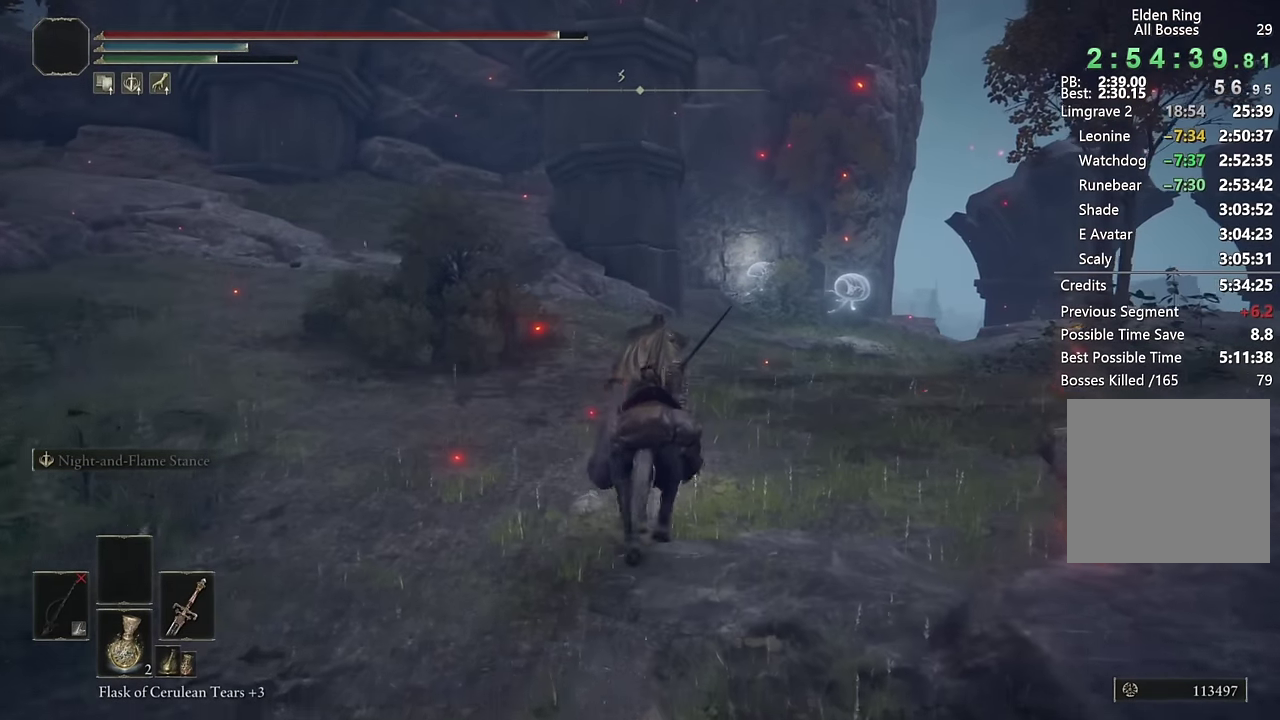
{"buttons": [], "left_stick": "up", "right_stick": "center", "events": [[33, "right_stick", "up-left"], [167, "right_stick", "center"], [333, "CIRCLE", "down"], [450, "CIRCLE", "up"]]}
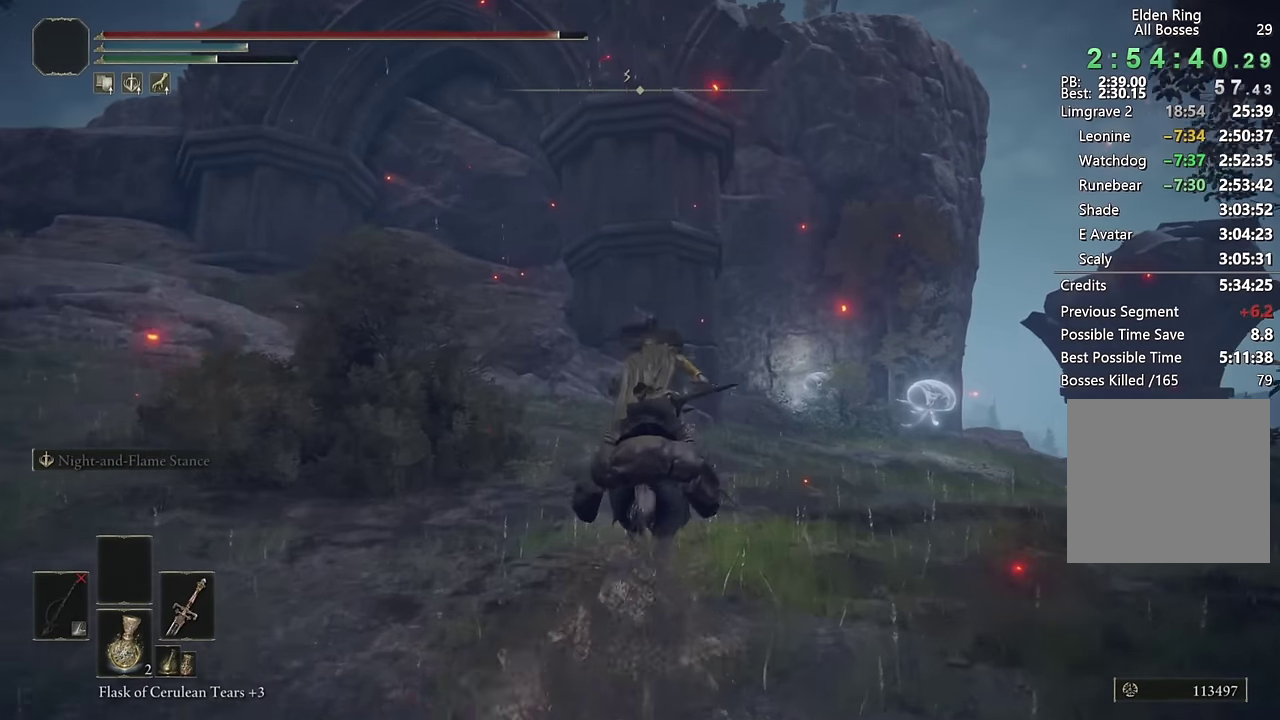
{"buttons": [], "left_stick": "up", "right_stick": "center", "events": [[200, "left_stick", "up-right"], [267, "right_stick", "down"], [417, "left_stick", "up"], [467, "right_stick", "center"]]}
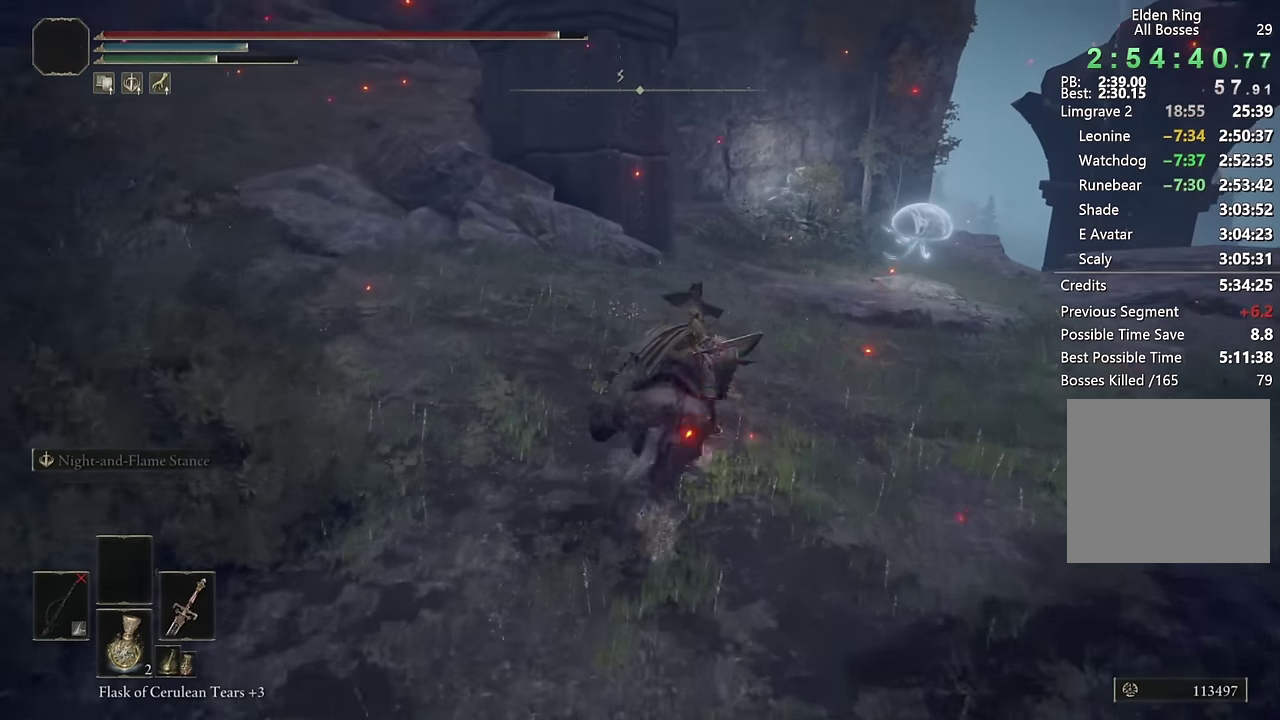
{"buttons": [], "left_stick": "up", "right_stick": "center", "events": [[150, "CIRCLE", "down"], [283, "CIRCLE", "up"]]}
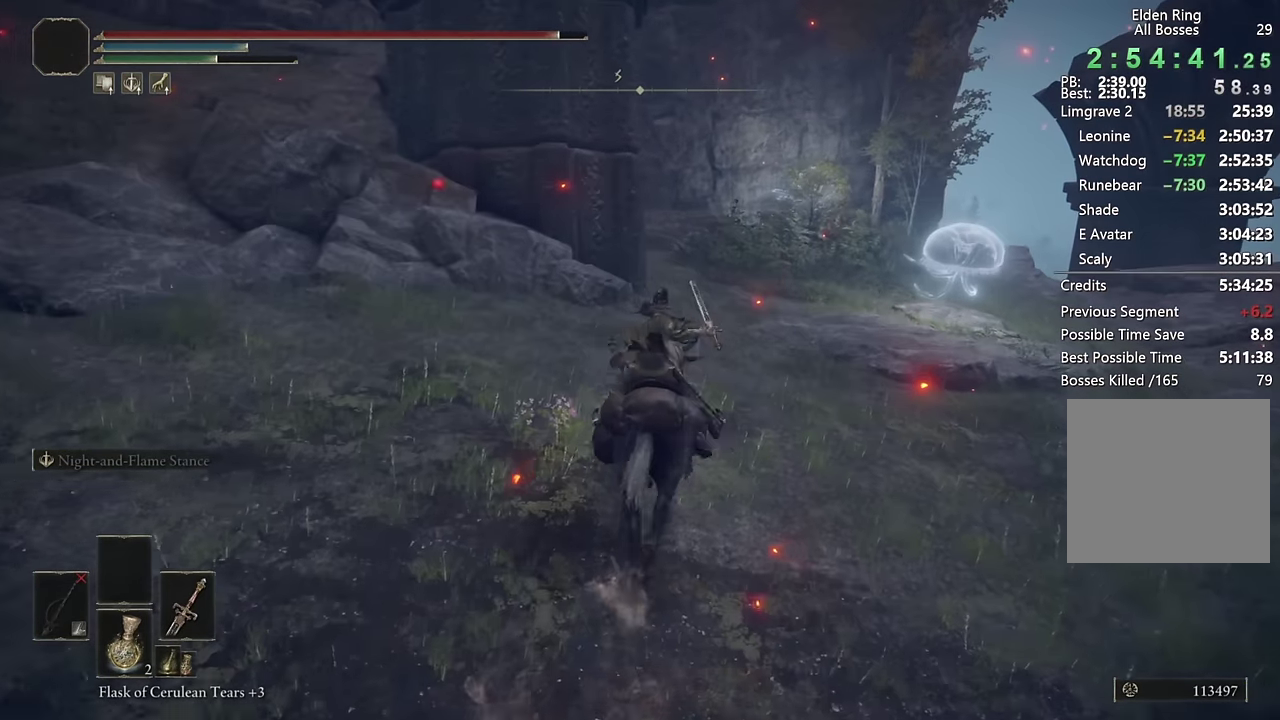
{"buttons": ["CIRCLE", "L1", "R1"], "left_stick": "up-right", "right_stick": "center", "events": [[167, "right_stick", "down-left"], [183, "left_stick", "up-right"], [283, "right_stick", "center"], [417, "R1", "down"], [433, "L1", "down"], [500, "CIRCLE", "down"]]}
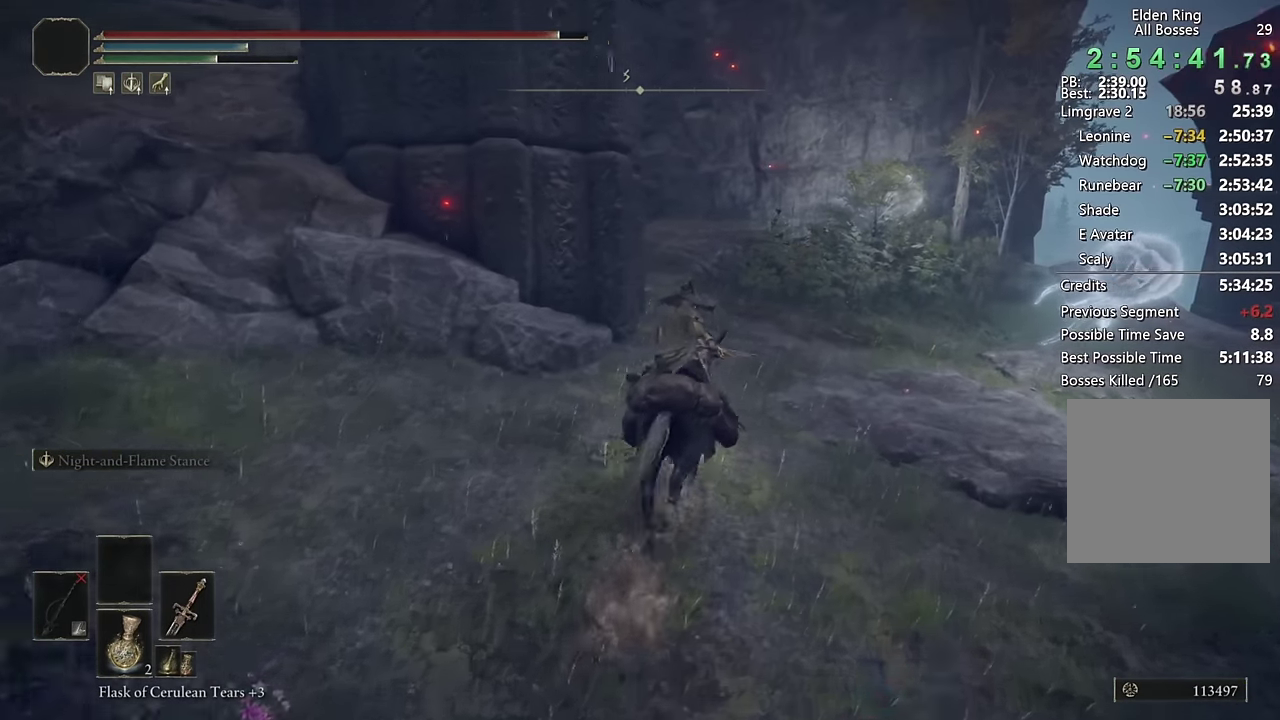
{"buttons": [], "left_stick": "up-right", "right_stick": "center", "events": [[17, "R1", "up"], [67, "R1", "down"], [100, "CIRCLE", "up"], [200, "R1", "up"], [250, "L1", "up"], [250, "right_stick", "down-left"], [317, "L1", "down"], [367, "L1", "up"], [433, "right_stick", "center"]]}
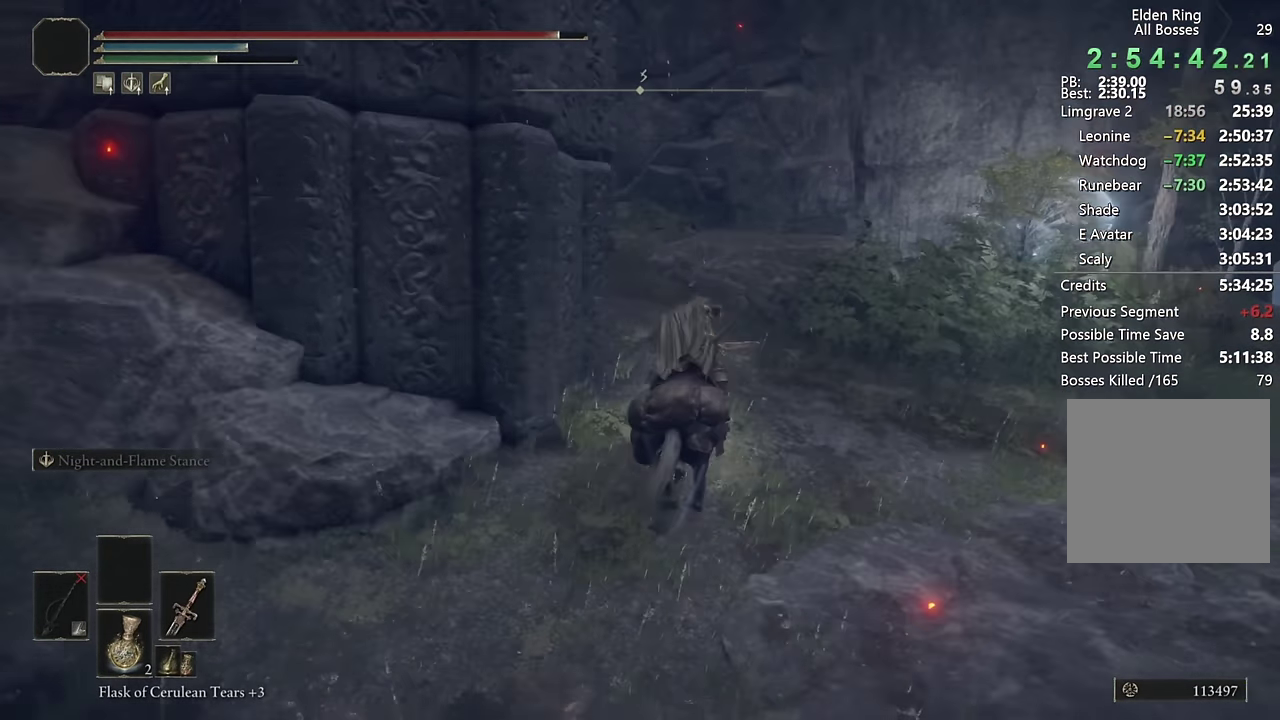
{"buttons": [], "left_stick": "up", "right_stick": "center", "events": [[17, "right_stick", "down-left"], [267, "right_stick", "center"], [333, "left_stick", "up"], [383, "CIRCLE", "down"], [483, "CIRCLE", "up"]]}
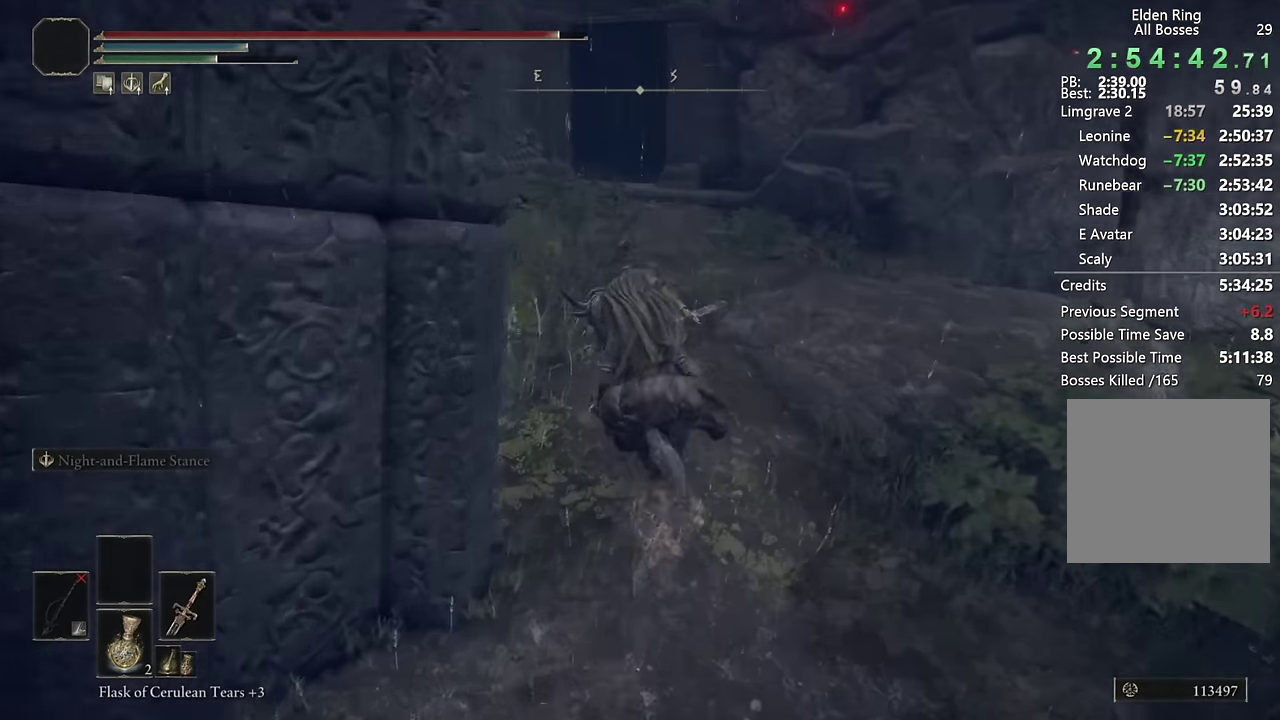
{"buttons": [], "left_stick": "up", "right_stick": "center", "events": [[317, "left_stick", "center"], [433, "left_stick", "up"]]}
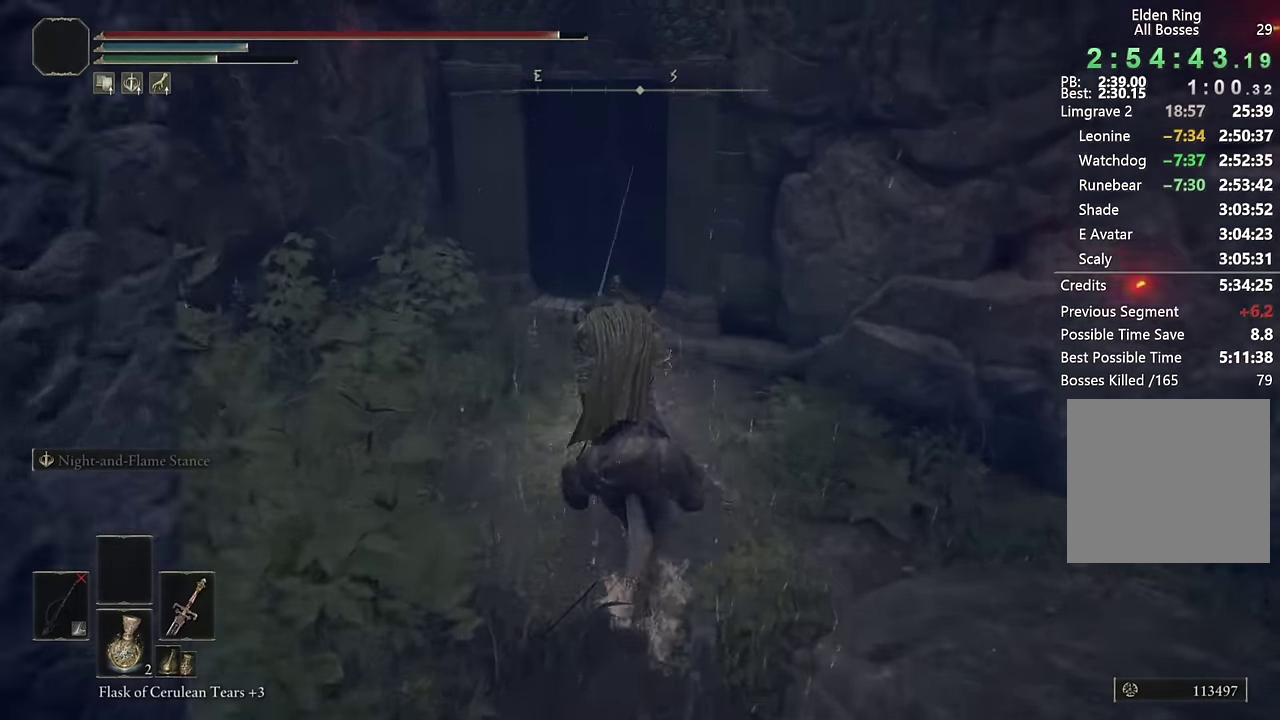
{"buttons": [], "left_stick": "up-right", "right_stick": "center", "events": [[183, "right_stick", "down-right"], [317, "right_stick", "center"], [367, "right_stick", "right"], [483, "left_stick", "up-right"], [500, "right_stick", "center"]]}
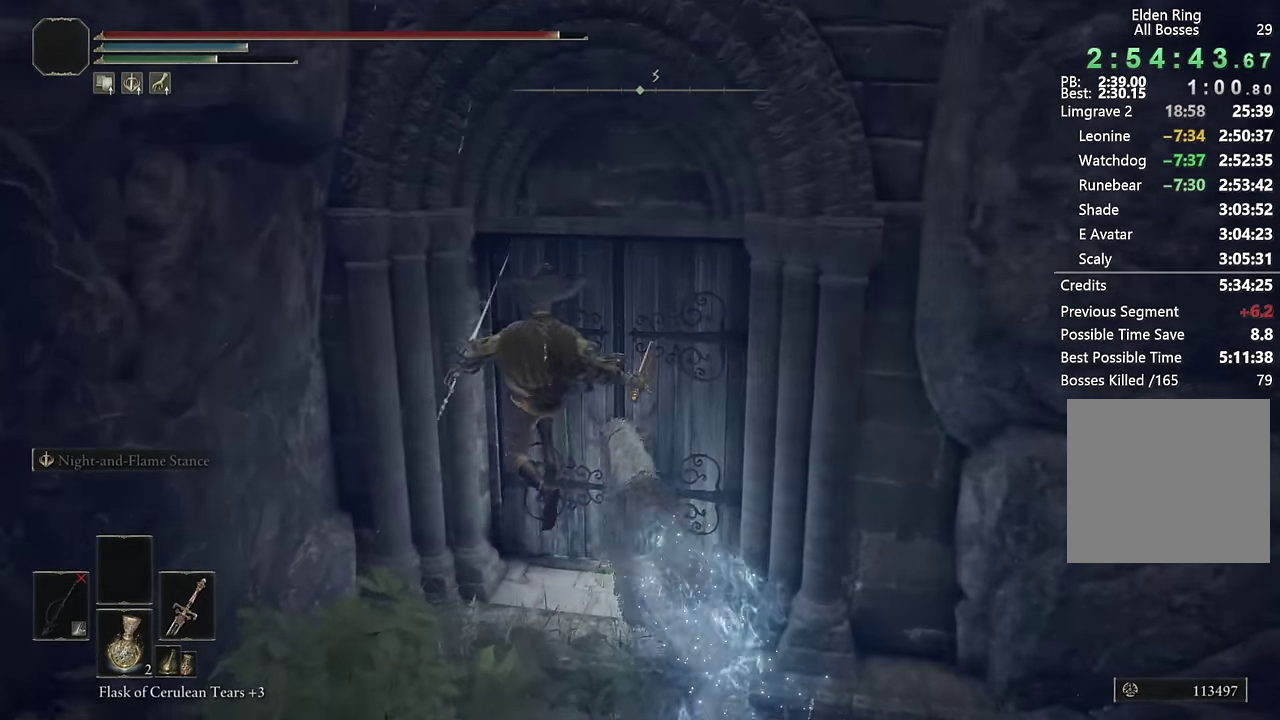
{"buttons": ["TRIANGLE"], "left_stick": "up-right", "right_stick": "center", "events": [[333, "TRIANGLE", "down"], [417, "TRIANGLE", "up"], [500, "TRIANGLE", "down"]]}
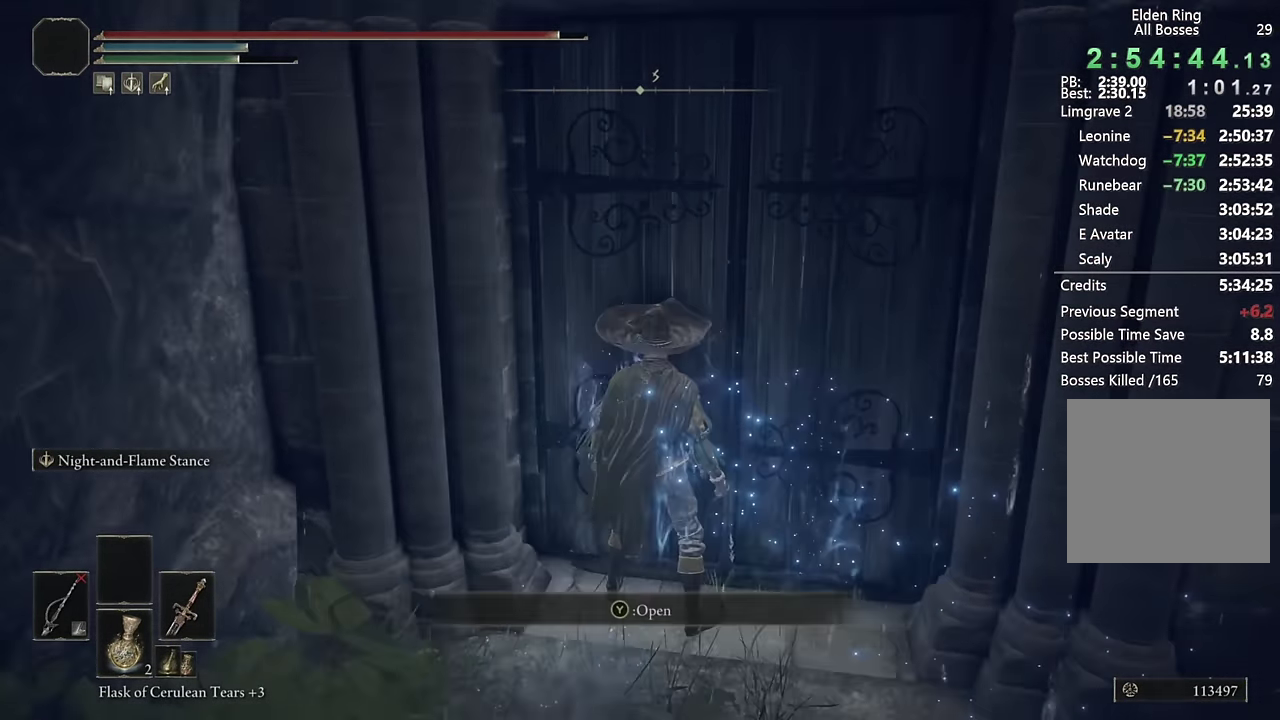
{"buttons": [], "left_stick": "center", "right_stick": "center", "events": [[50, "TRIANGLE", "up"], [50, "left_stick", "up"], [100, "left_stick", "center"], [167, "START", "down"], [250, "DPAD_UP", "down"], [250, "START", "up"], [333, "DPAD_UP", "up"], [350, "CROSS", "down"], [433, "CROSS", "up"]]}
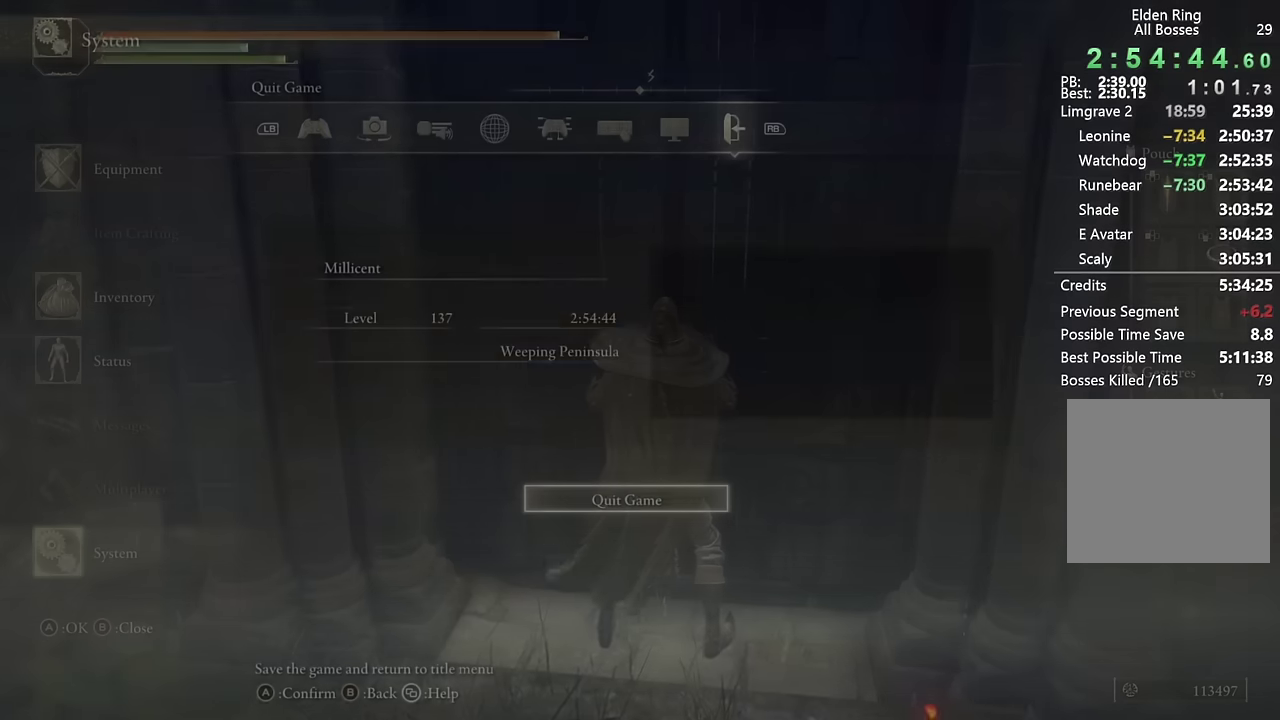
{"buttons": [], "left_stick": "center", "right_stick": "center", "events": [[17, "CROSS", "down"], [67, "CROSS", "up"], [67, "DPAD_LEFT", "down"], [134, "CROSS", "down"], [134, "DPAD_LEFT", "up"], [200, "CROSS", "up"]]}
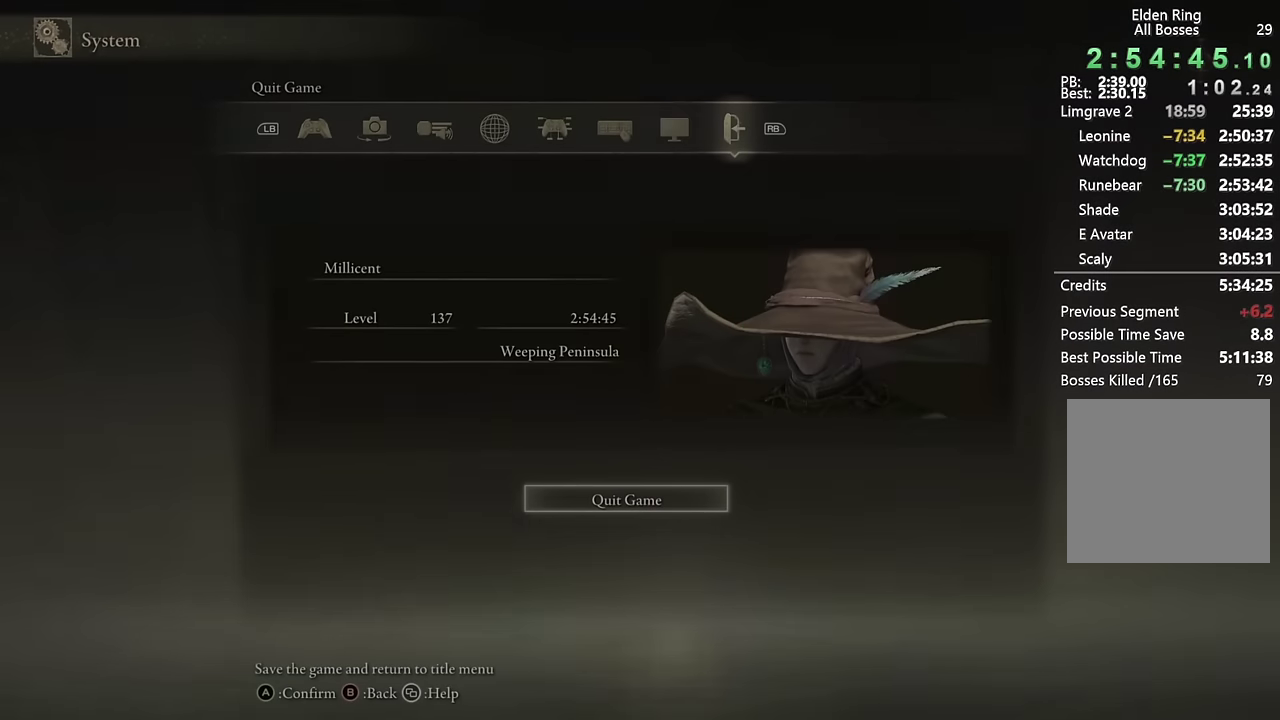
{"buttons": [], "left_stick": "center", "right_stick": "center", "events": []}
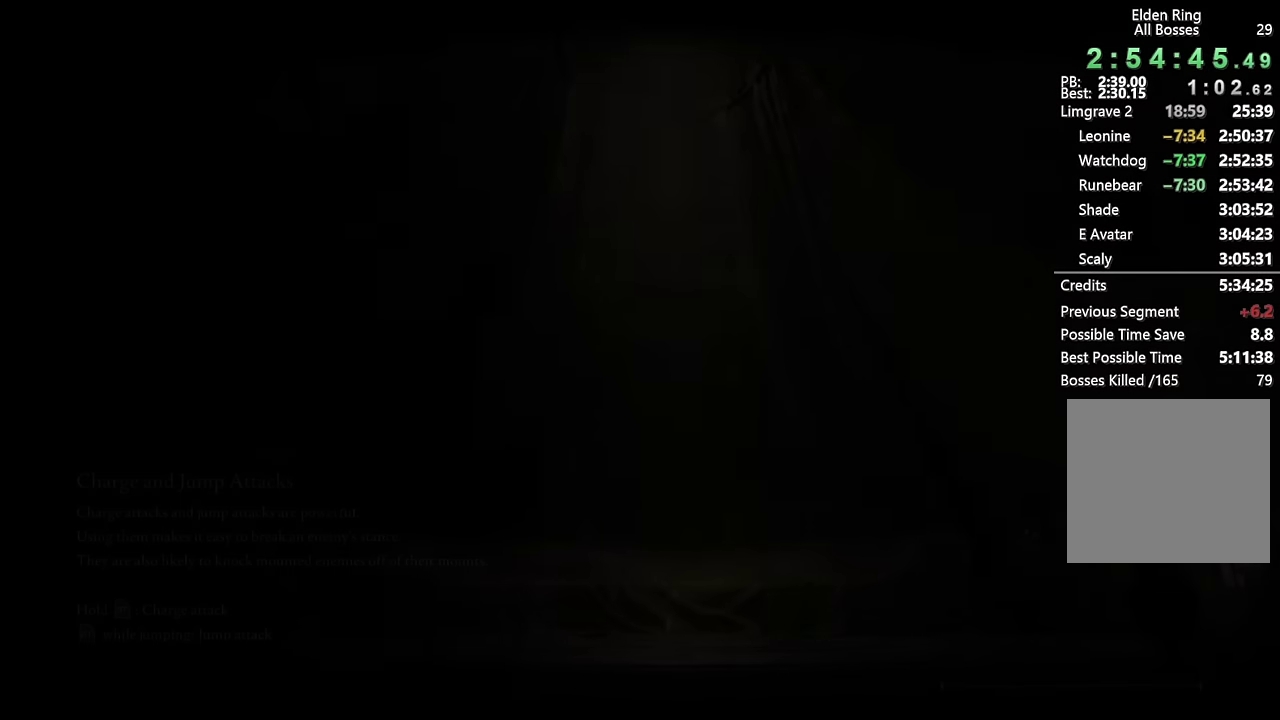
{"buttons": [], "left_stick": "center", "right_stick": "center", "events": []}
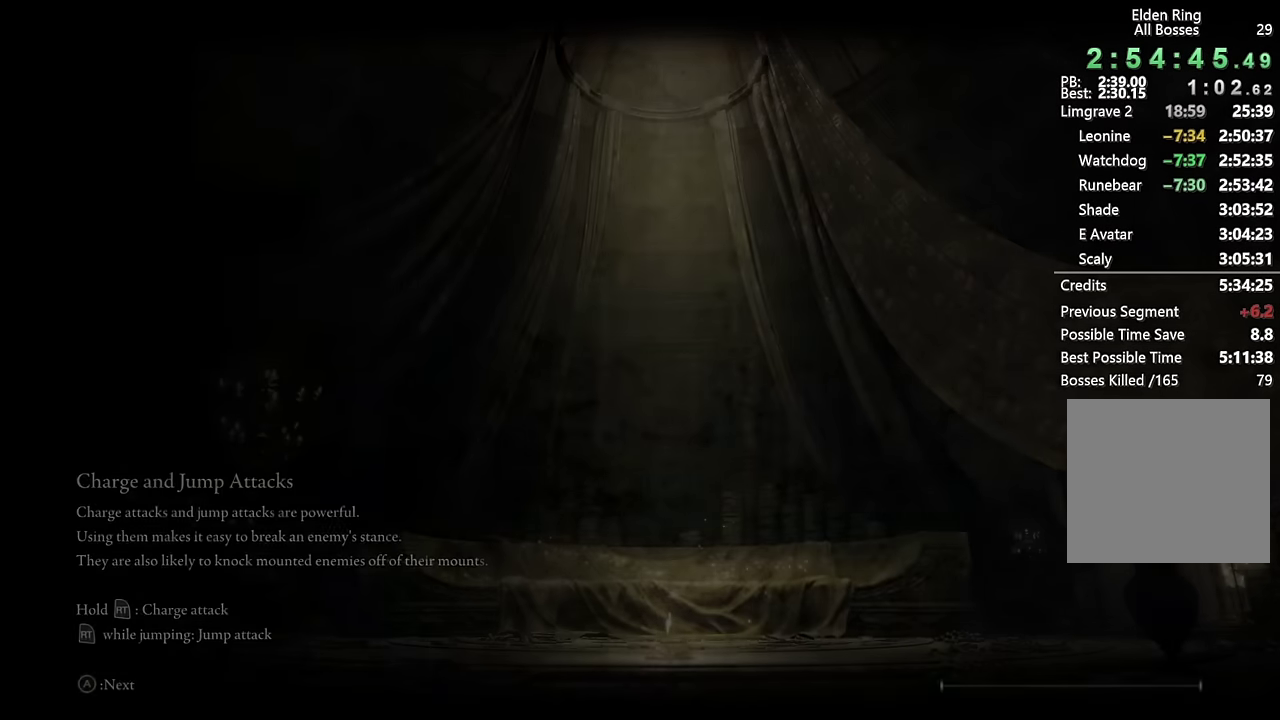
{"buttons": [], "left_stick": "center", "right_stick": "center", "events": []}
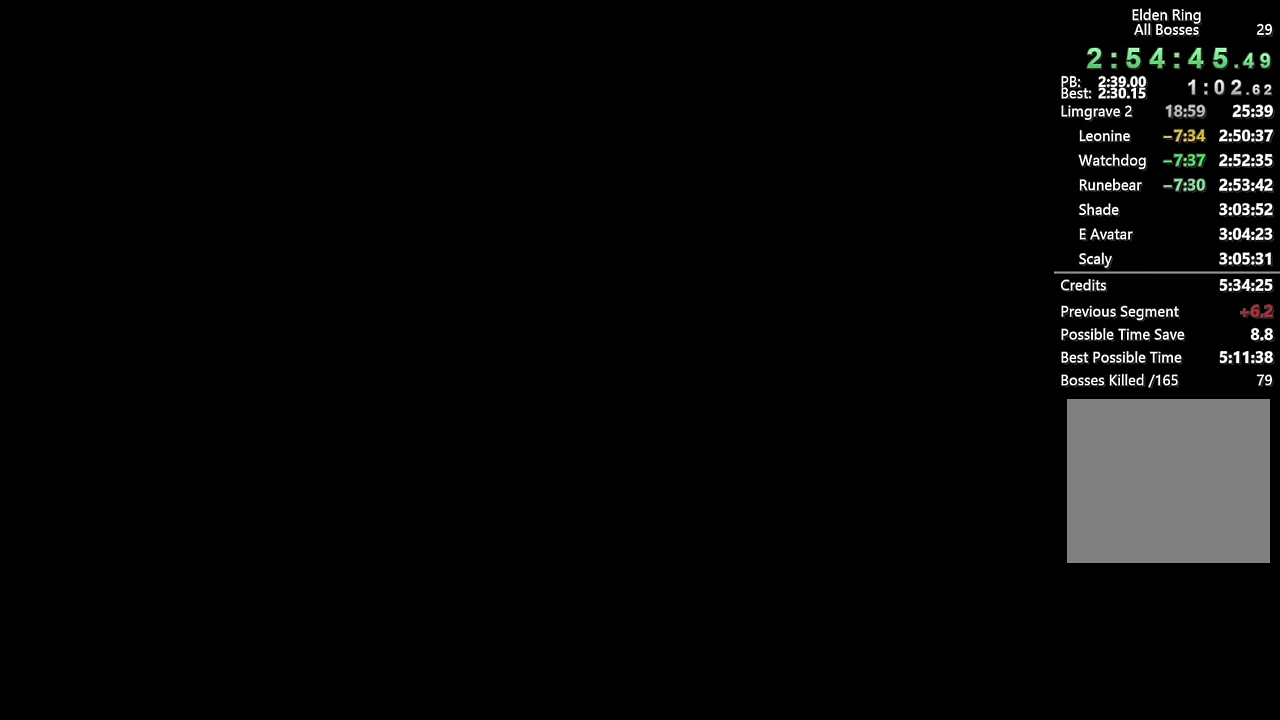
{"buttons": [], "left_stick": "center", "right_stick": "center", "events": []}
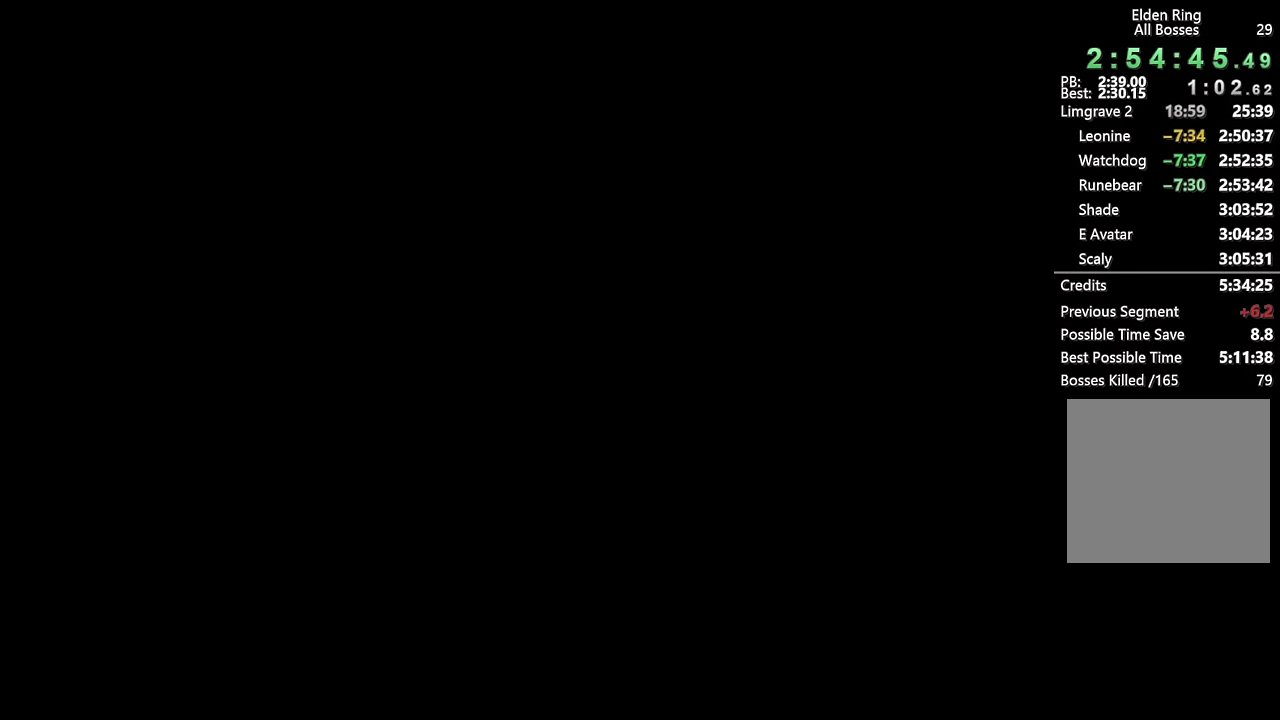
{"buttons": ["CROSS"], "left_stick": "center", "right_stick": "center", "events": [[34, "CROSS", "down"], [134, "CROSS", "up"], [200, "CROSS", "down"], [300, "CROSS", "up"], [367, "CROSS", "down"], [434, "CROSS", "up"], [500, "CROSS", "down"]]}
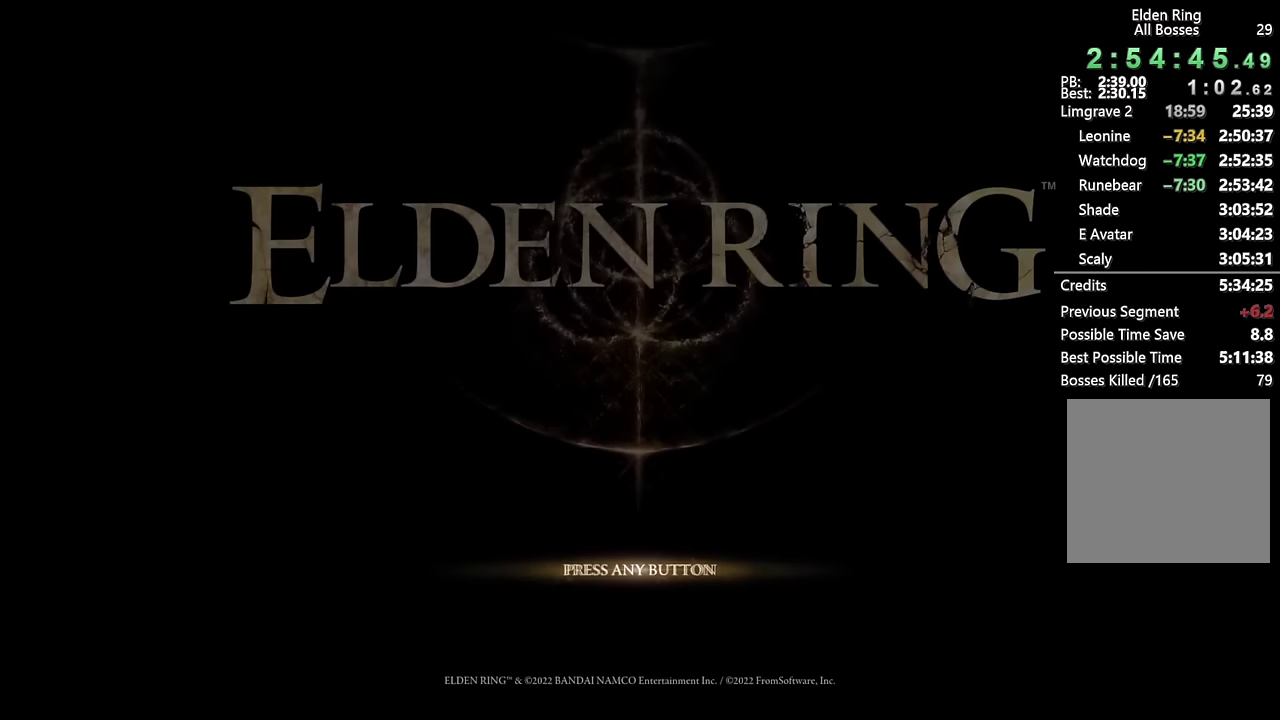
{"buttons": ["CROSS"], "left_stick": "center", "right_stick": "center", "events": [[67, "CROSS", "up"], [134, "CROSS", "down"], [217, "CROSS", "up"], [300, "CROSS", "down"], [384, "CROSS", "up"], [467, "CROSS", "down"]]}
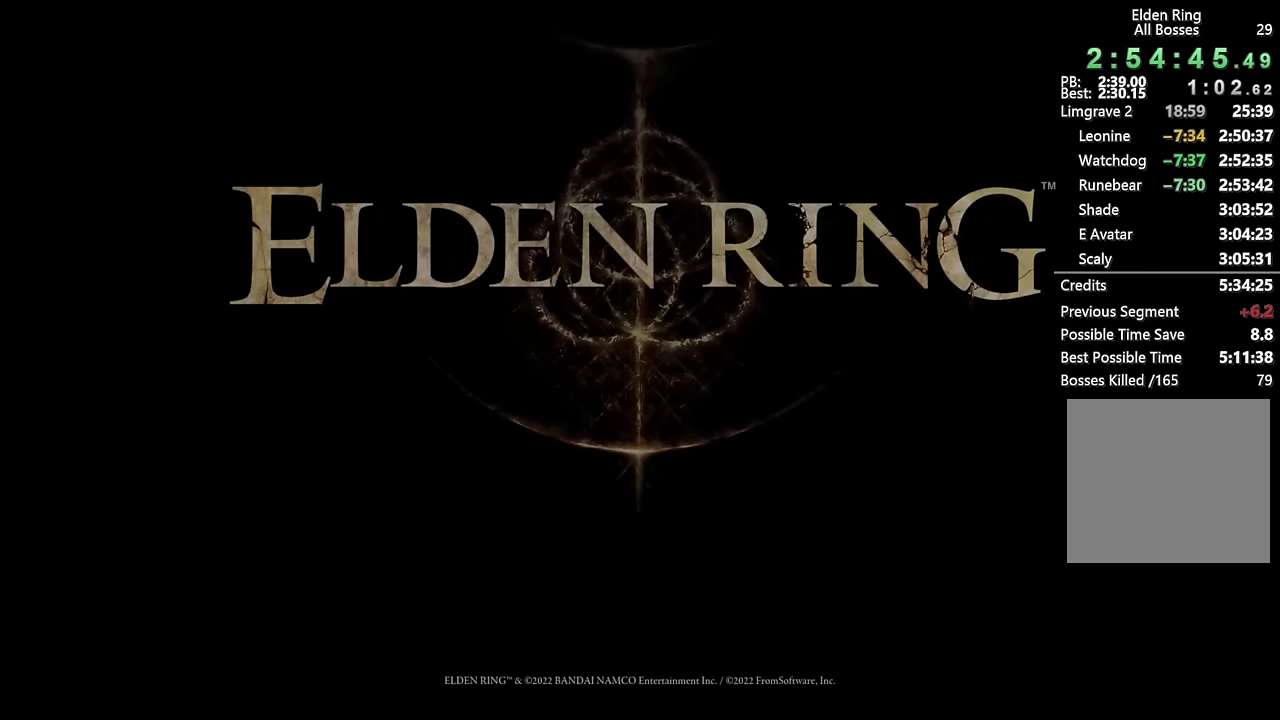
{"buttons": [], "left_stick": "center", "right_stick": "center", "events": [[34, "CROSS", "up"], [100, "CROSS", "down"], [184, "CROSS", "up"], [284, "CROSS", "down"], [350, "CROSS", "up"], [434, "CROSS", "down"], [484, "CROSS", "up"]]}